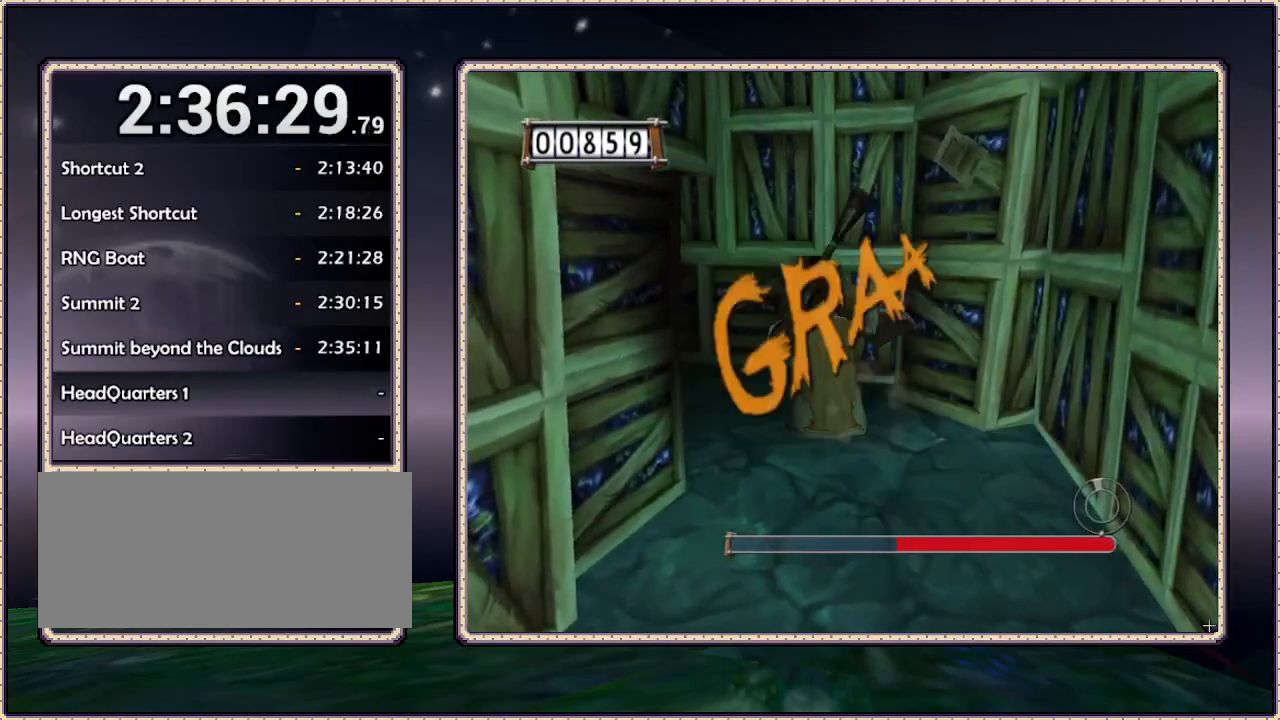
Gameplay with a controller (PlayStation layout); each line is a JSON object with the inputs held at the frame after it. "events" lists button and stick changes between this image and that frame as [ms after this image, input, new state], when the widget could be followed in between. Not read: HOME L3 R3 SQUARE.
{"buttons": ["DPAD_UP", "DPAD_LEFT"], "events": []}
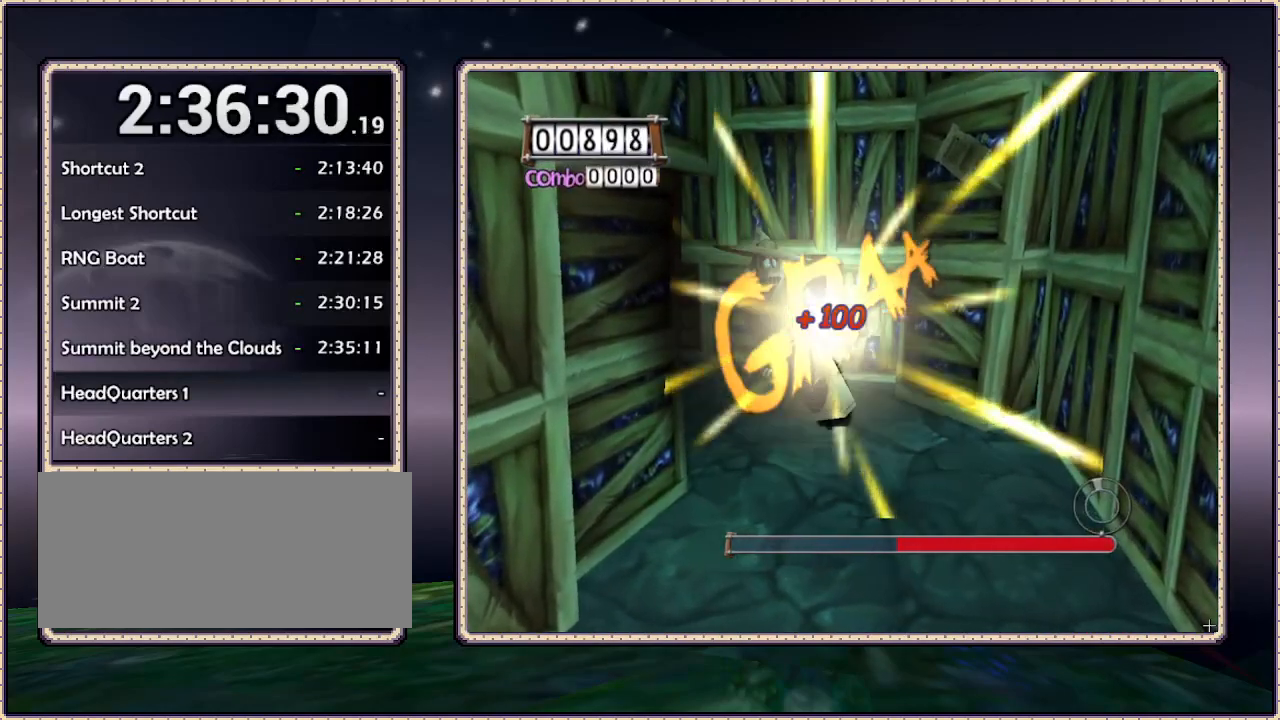
{"buttons": ["DPAD_UP", "DPAD_LEFT"], "events": []}
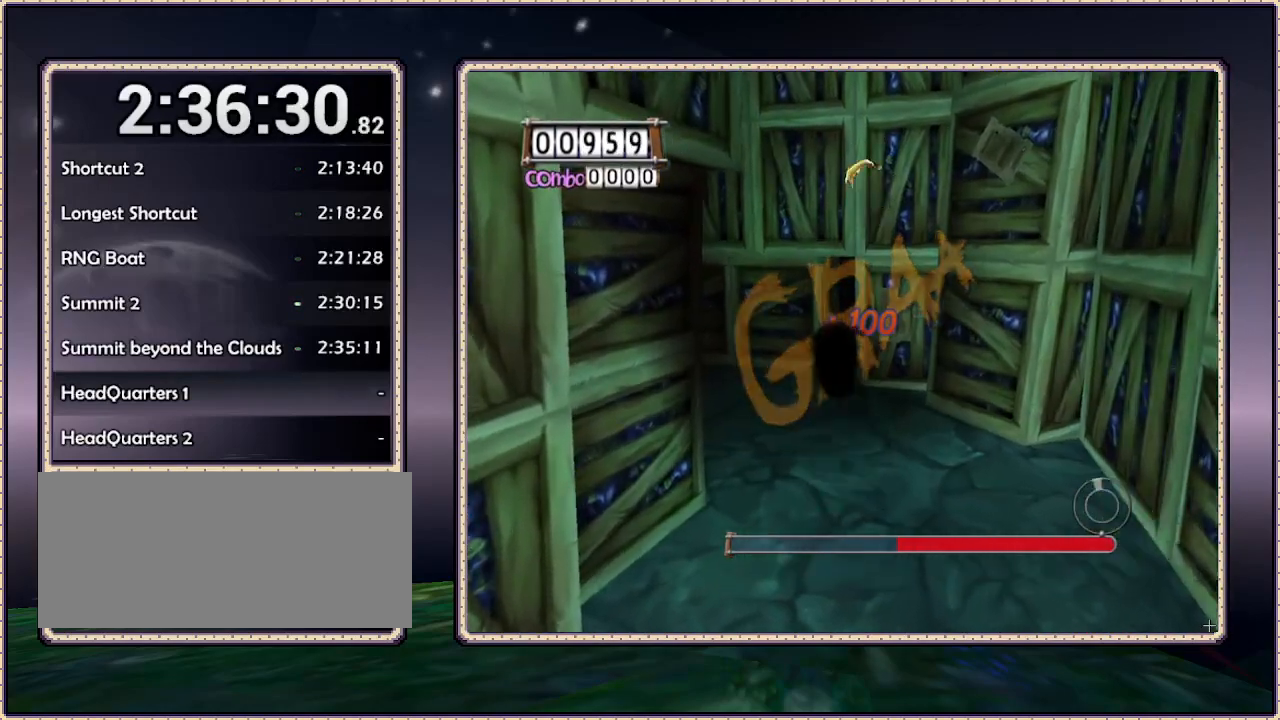
{"buttons": ["DPAD_UP", "DPAD_LEFT"], "events": []}
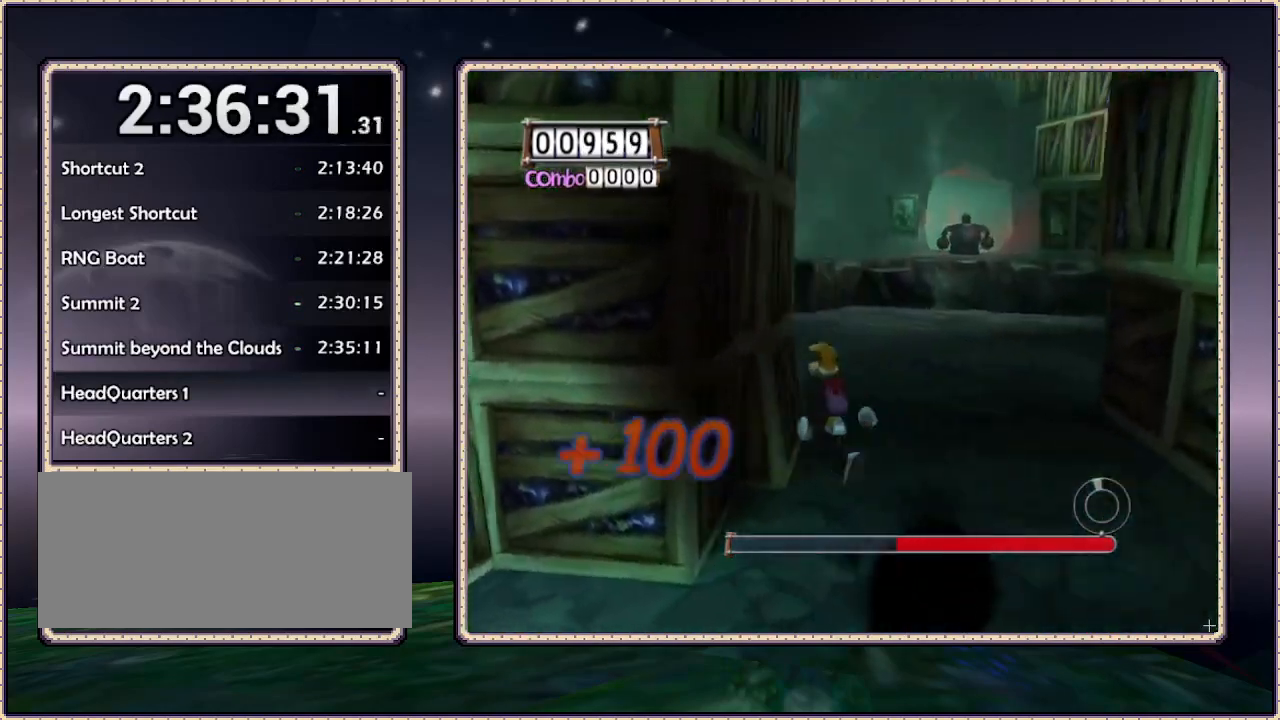
{"buttons": ["DPAD_UP", "DPAD_RIGHT"], "events": [[133, "DPAD_LEFT", "up"], [283, "DPAD_RIGHT", "down"]]}
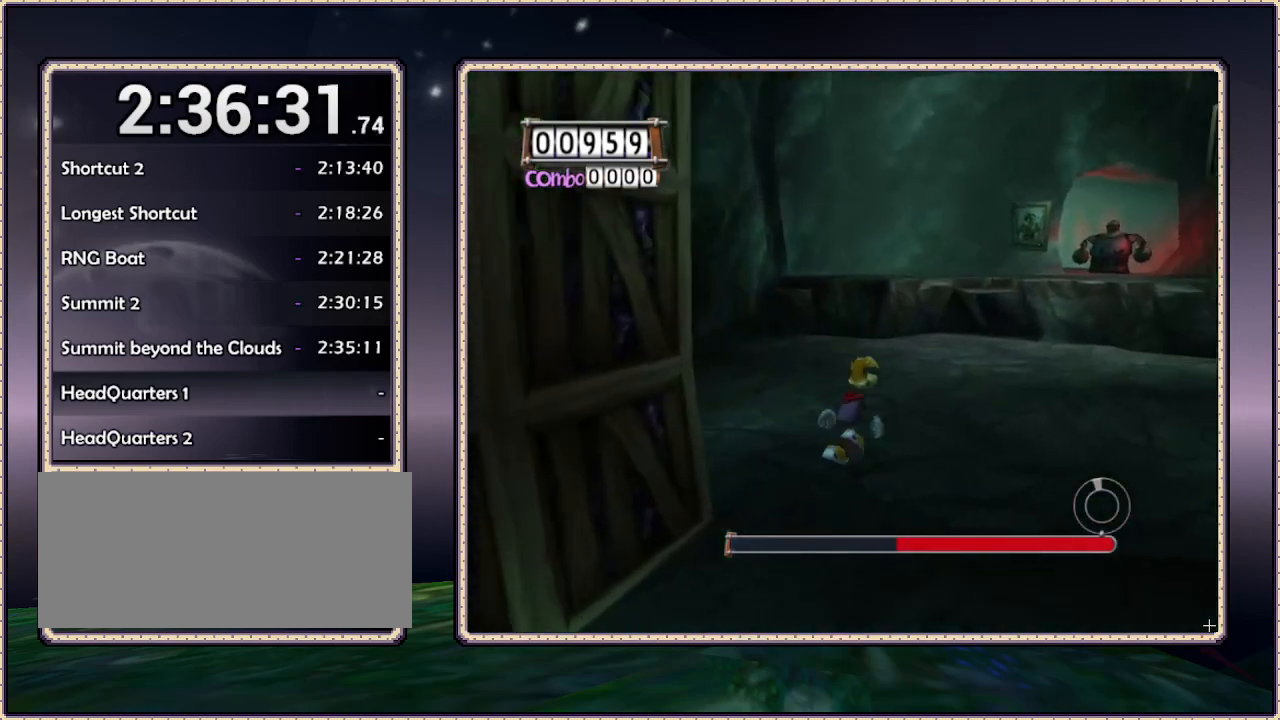
{"buttons": ["DPAD_UP"], "events": [[333, "DPAD_RIGHT", "up"]]}
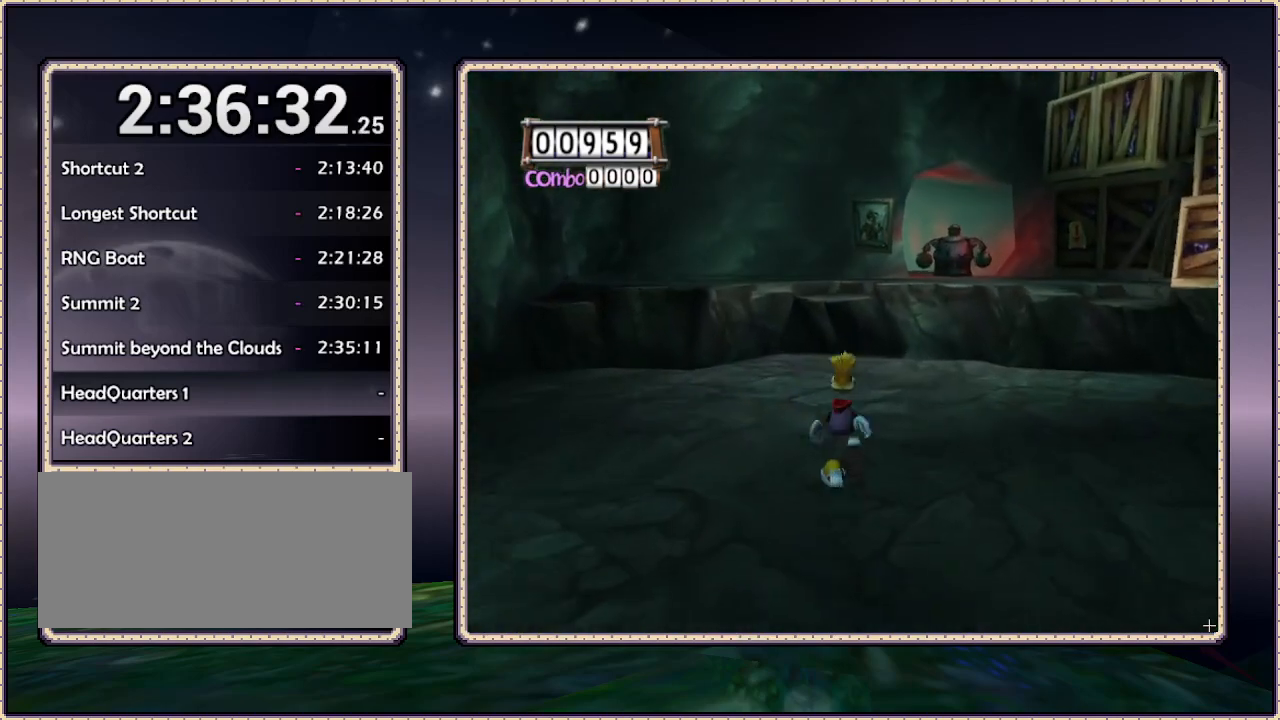
{"buttons": ["DPAD_UP"], "events": [[67, "DPAD_RIGHT", "down"], [367, "DPAD_RIGHT", "up"]]}
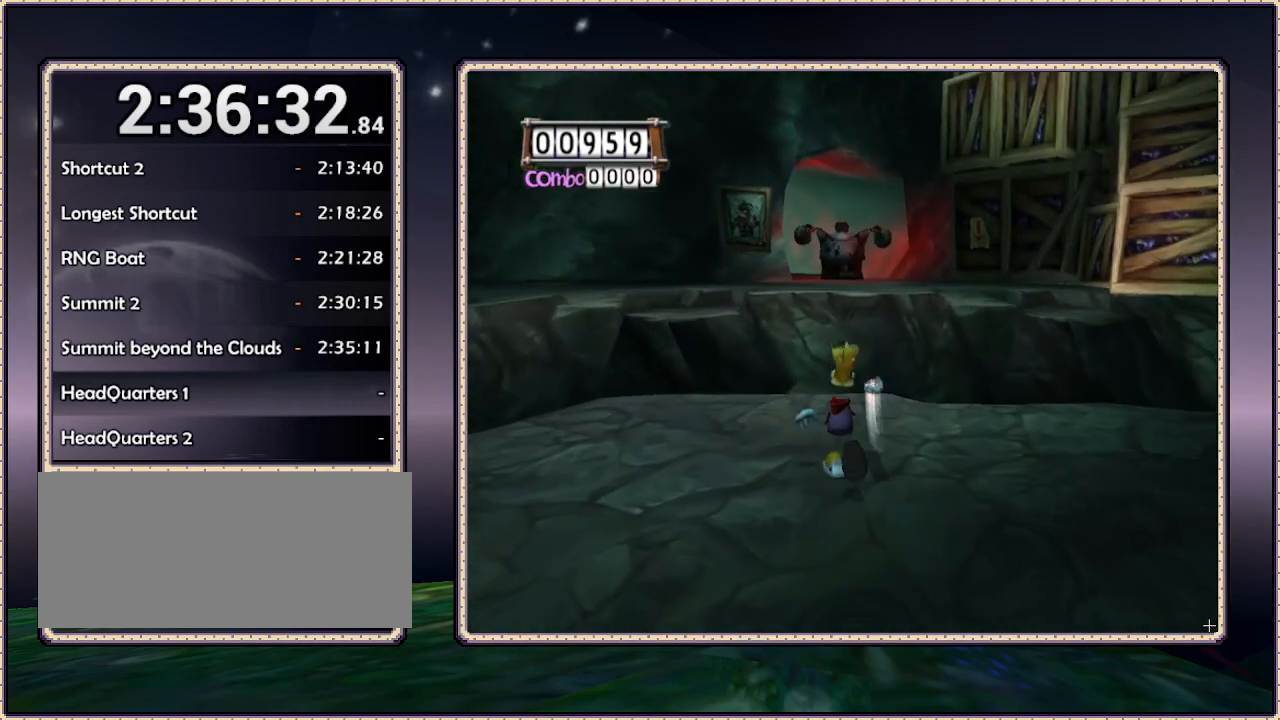
{"buttons": ["DPAD_UP"], "events": [[250, "CIRCLE", "down"], [367, "CIRCLE", "up"]]}
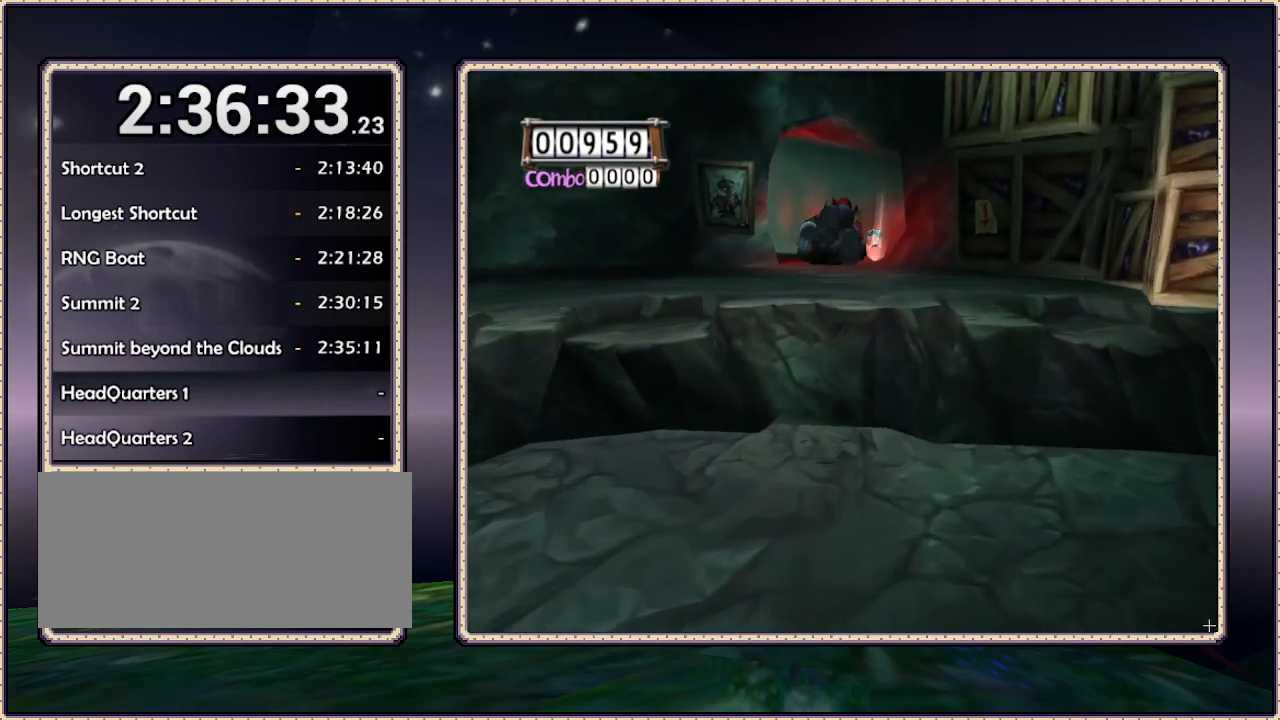
{"buttons": ["DPAD_UP"], "events": []}
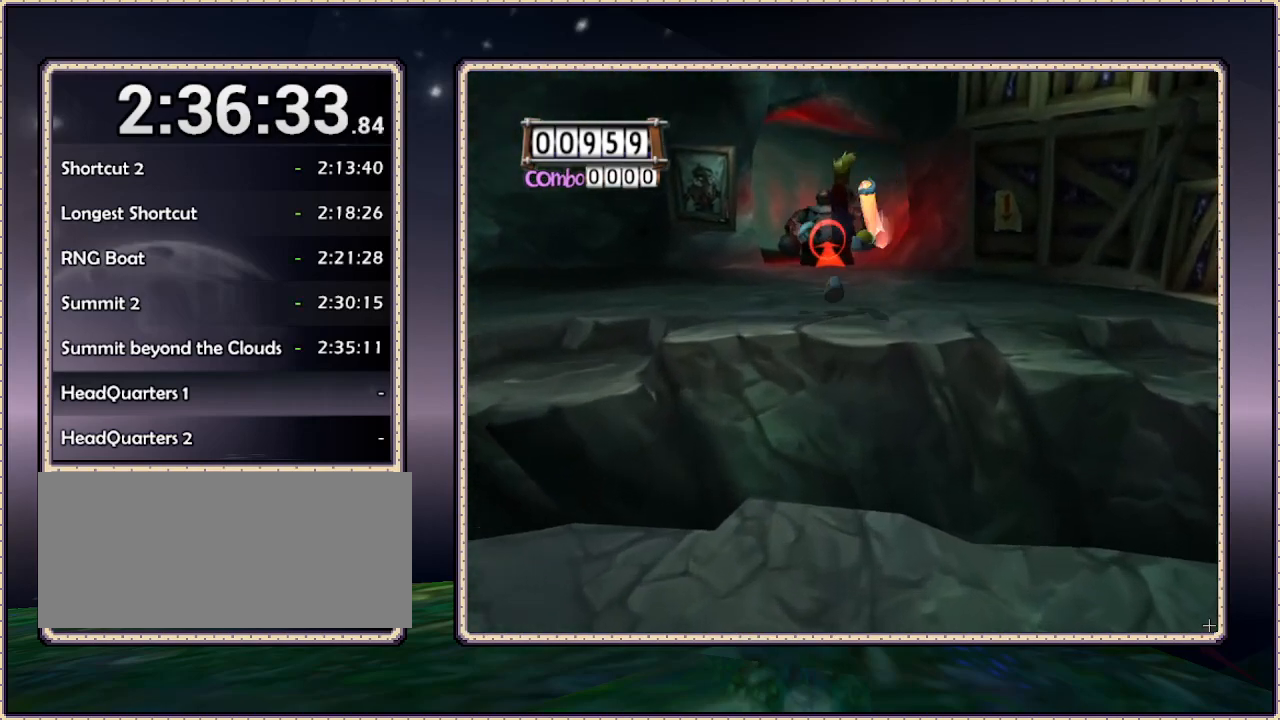
{"buttons": [], "events": [[117, "DPAD_UP", "up"]]}
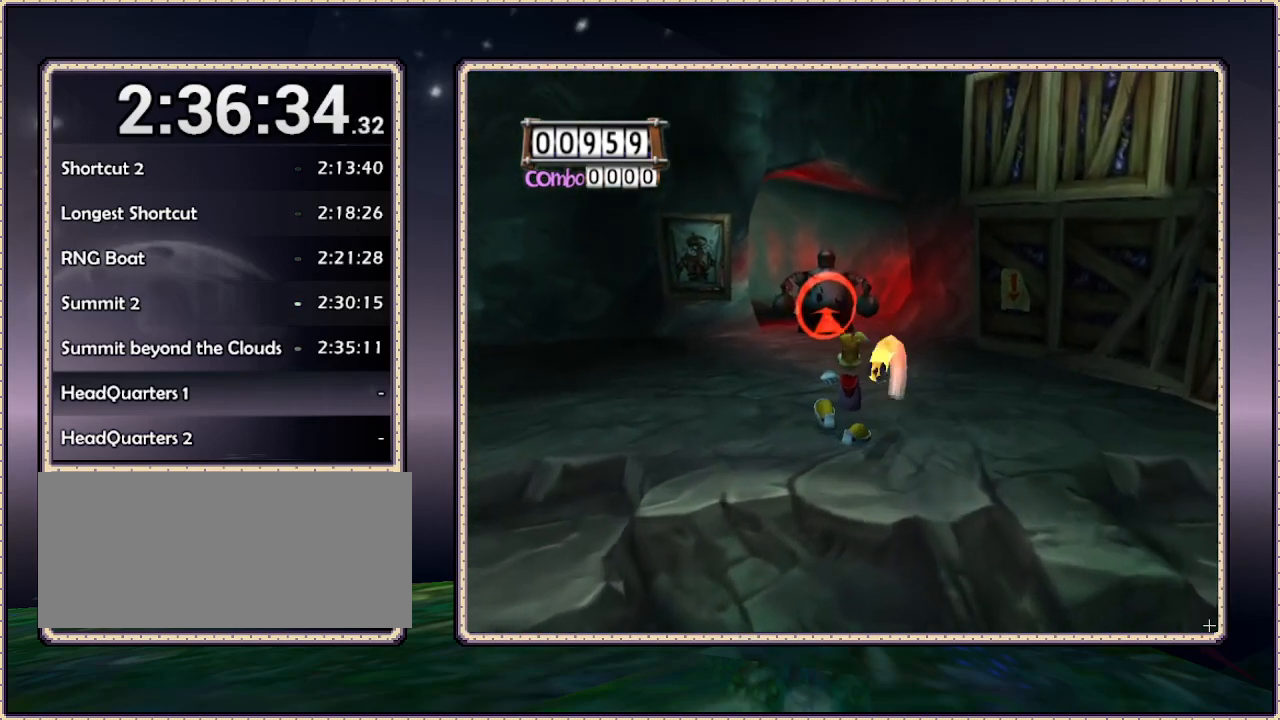
{"buttons": ["DPAD_UP"], "events": [[483, "DPAD_UP", "down"]]}
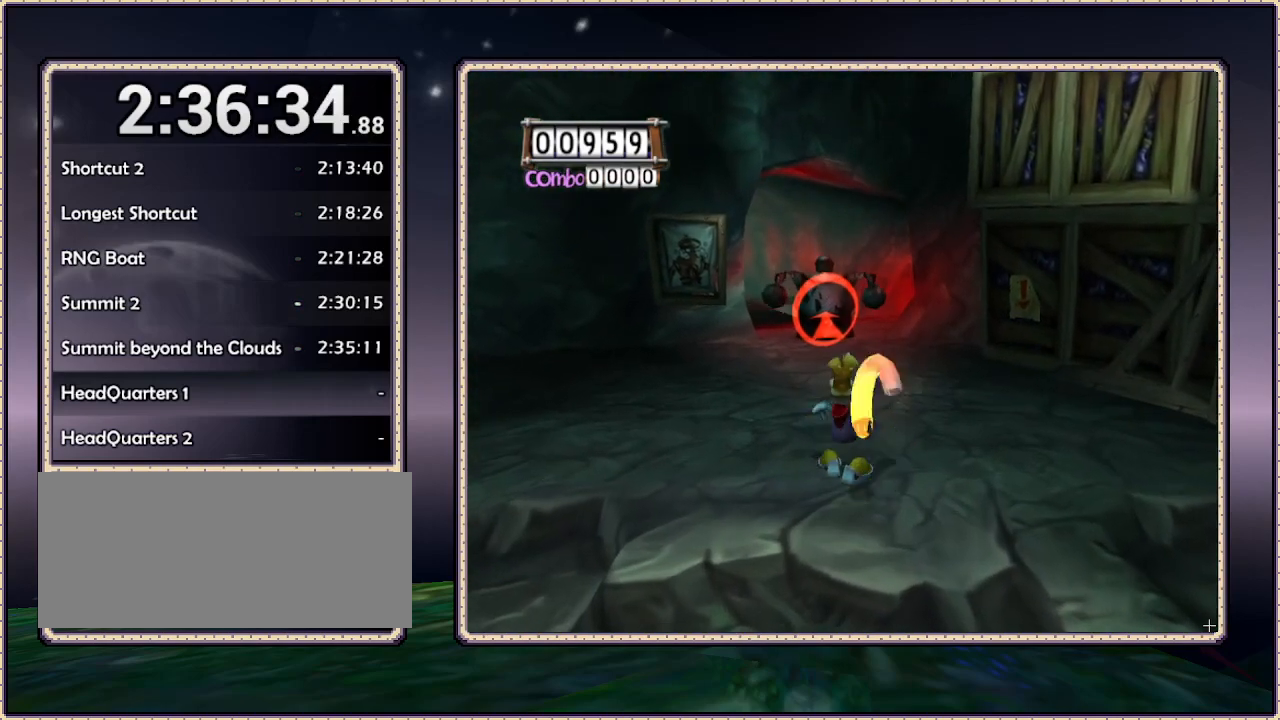
{"buttons": [], "events": [[33, "DPAD_LEFT", "down"], [233, "DPAD_LEFT", "up"], [367, "DPAD_UP", "up"]]}
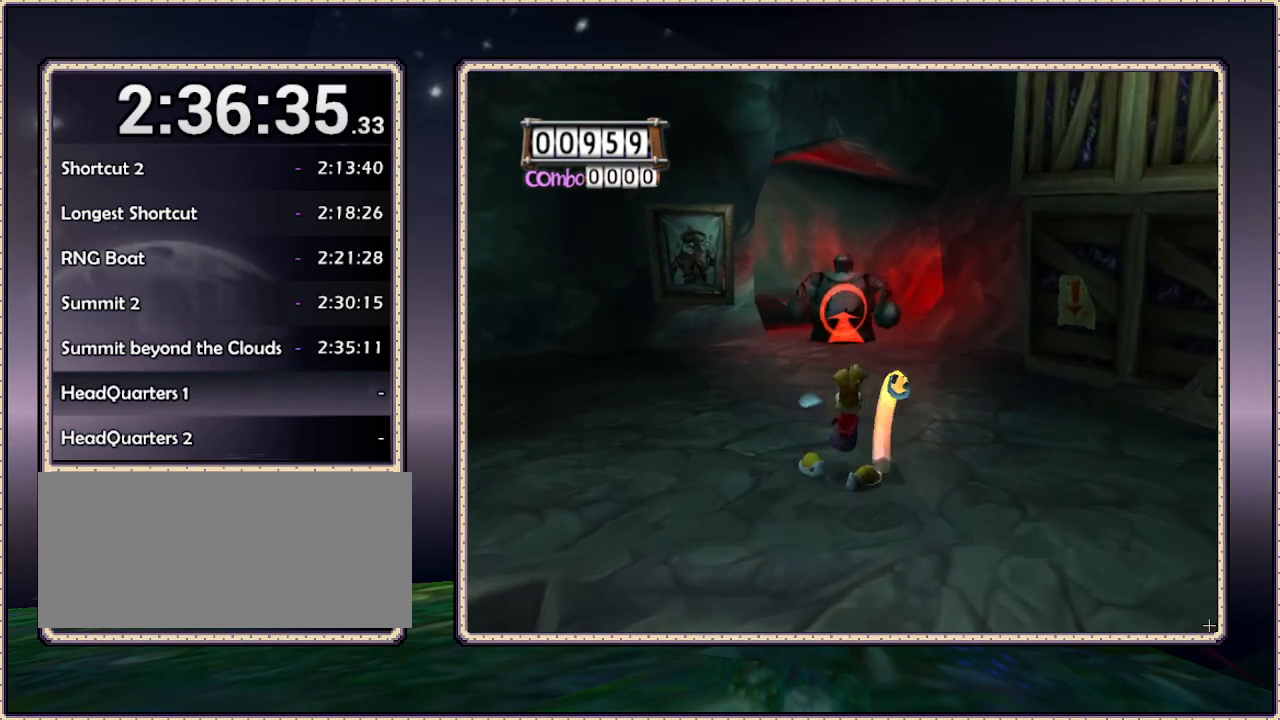
{"buttons": ["L1"], "events": [[17, "L1", "down"], [250, "DPAD_UP", "down"], [483, "DPAD_UP", "up"]]}
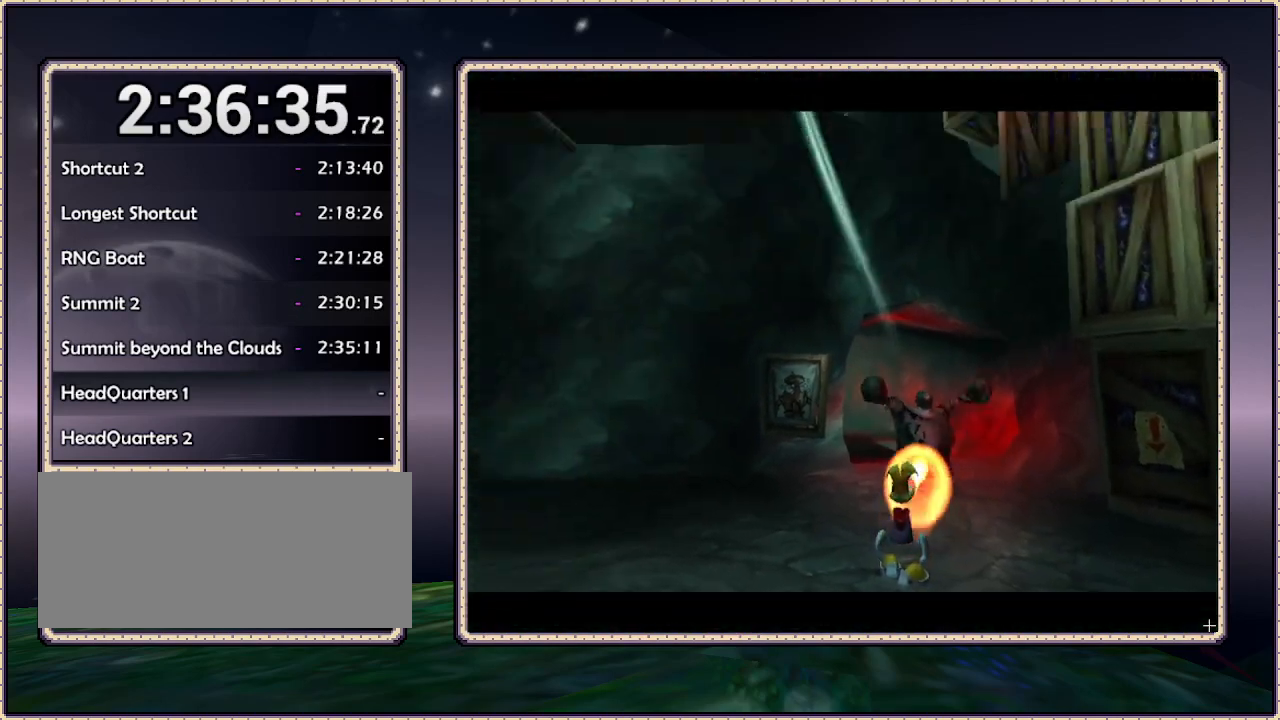
{"buttons": ["L1"], "events": []}
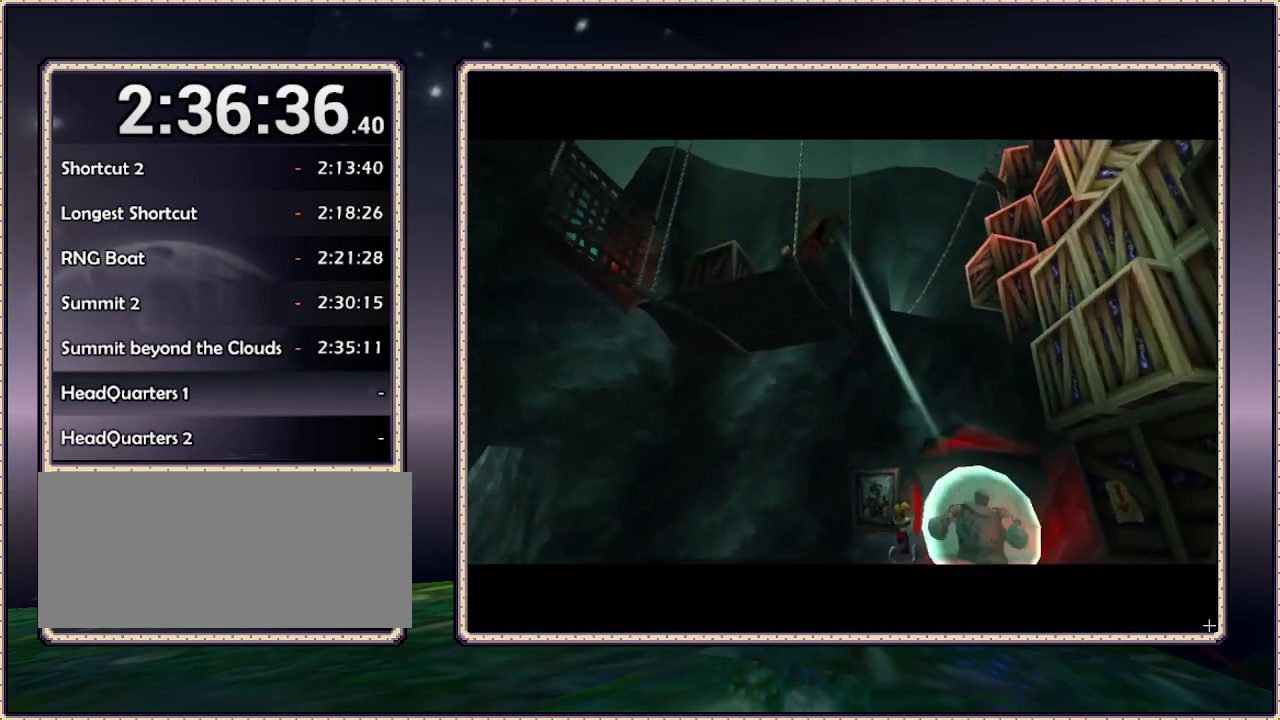
{"buttons": ["L1"], "events": []}
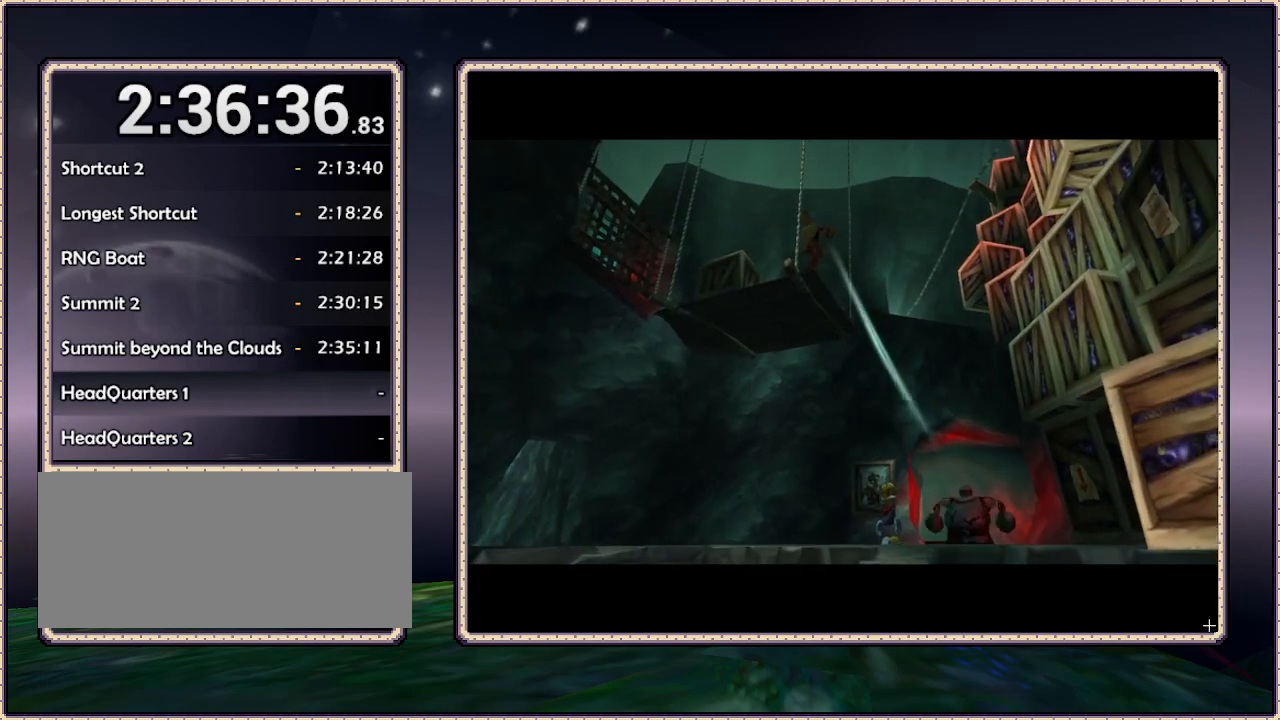
{"buttons": ["L1"], "events": []}
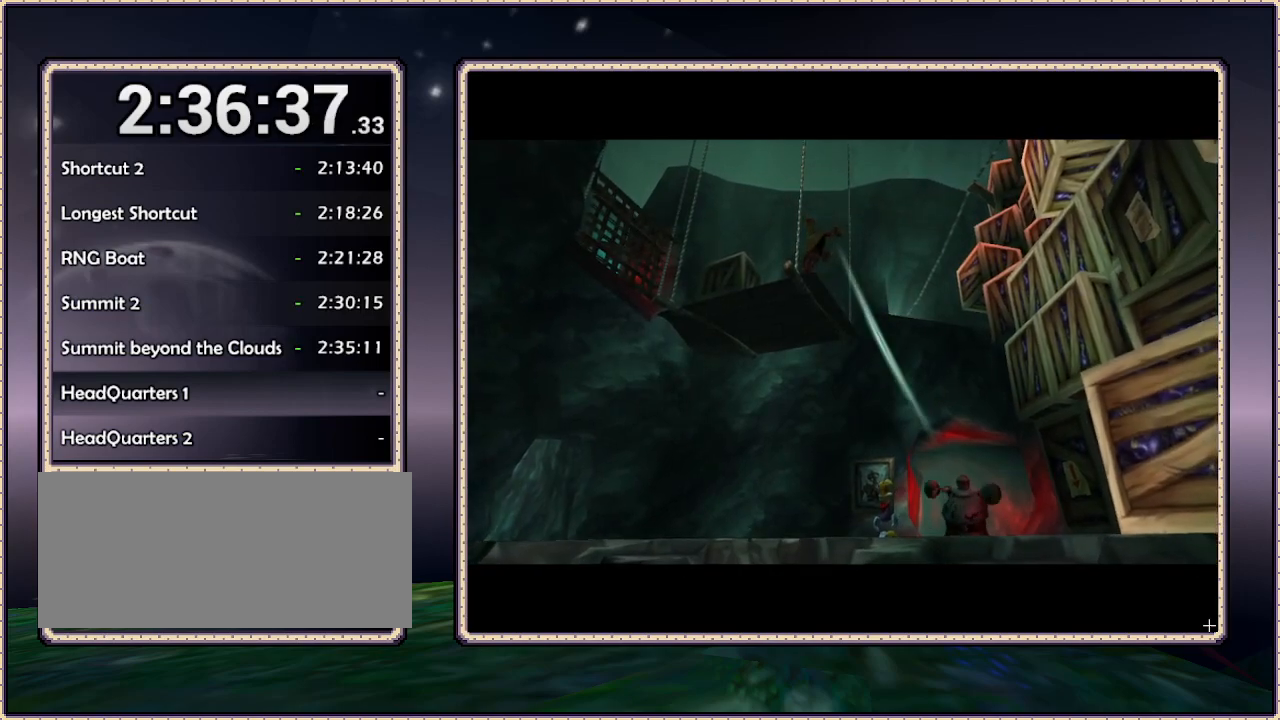
{"buttons": ["L1"], "events": []}
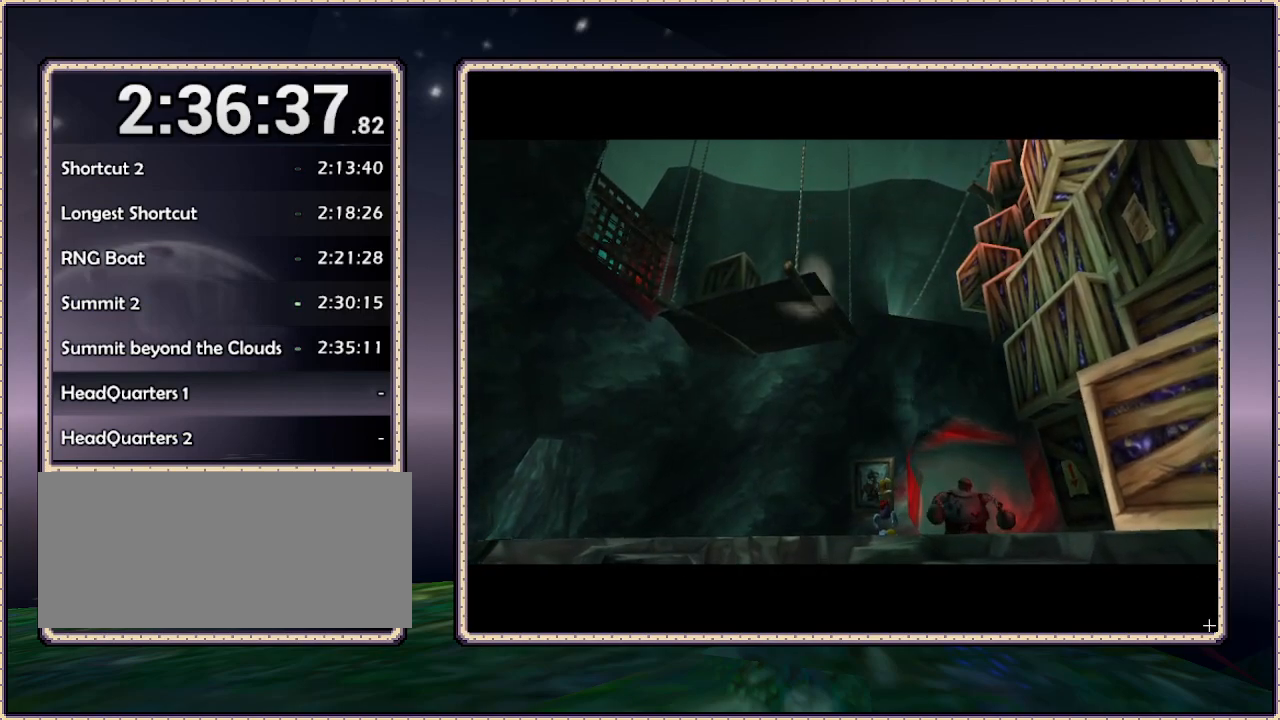
{"buttons": [], "events": [[367, "L1", "up"]]}
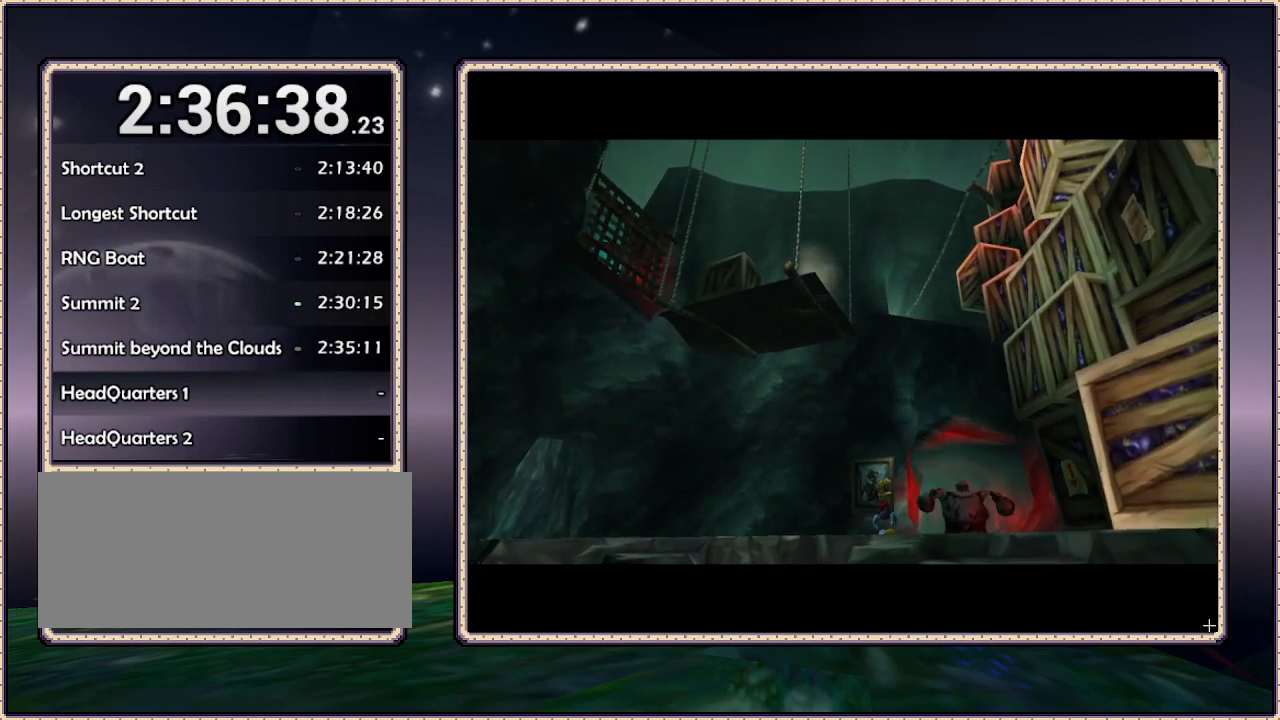
{"buttons": ["DPAD_DOWN"], "events": [[267, "DPAD_DOWN", "down"]]}
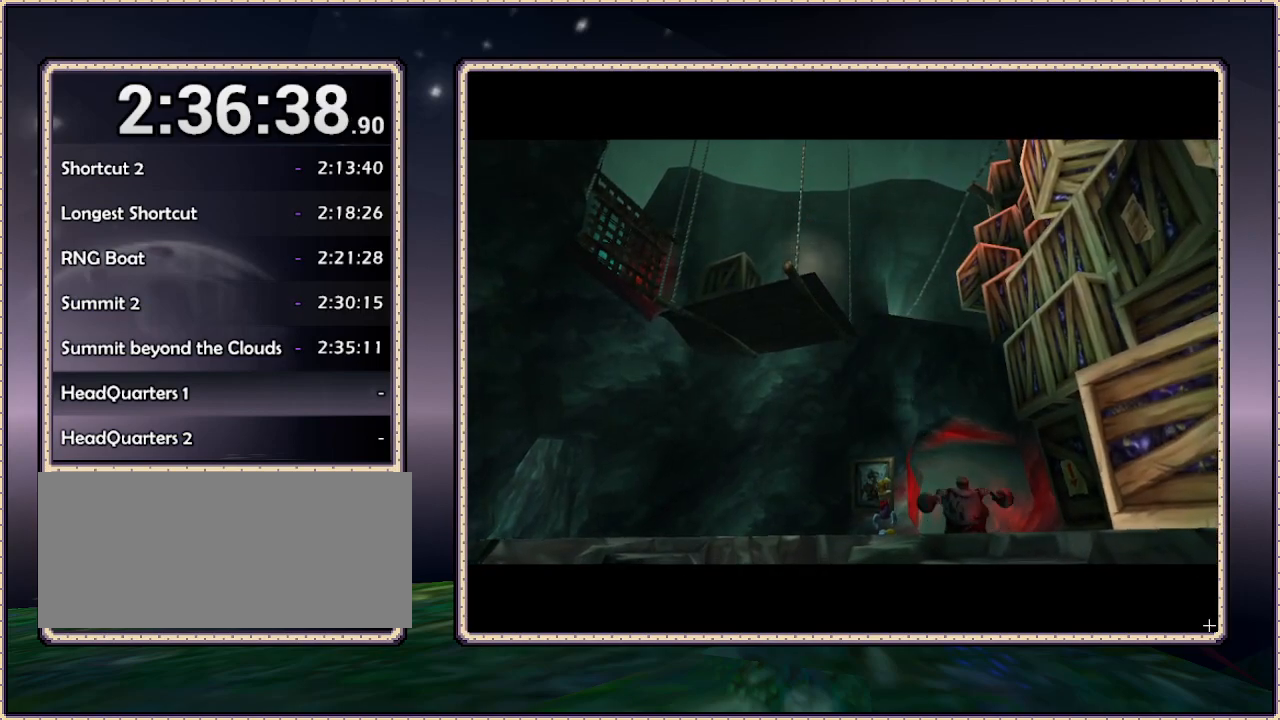
{"buttons": ["DPAD_DOWN"], "events": [[350, "DPAD_RIGHT", "down"], [483, "DPAD_RIGHT", "up"]]}
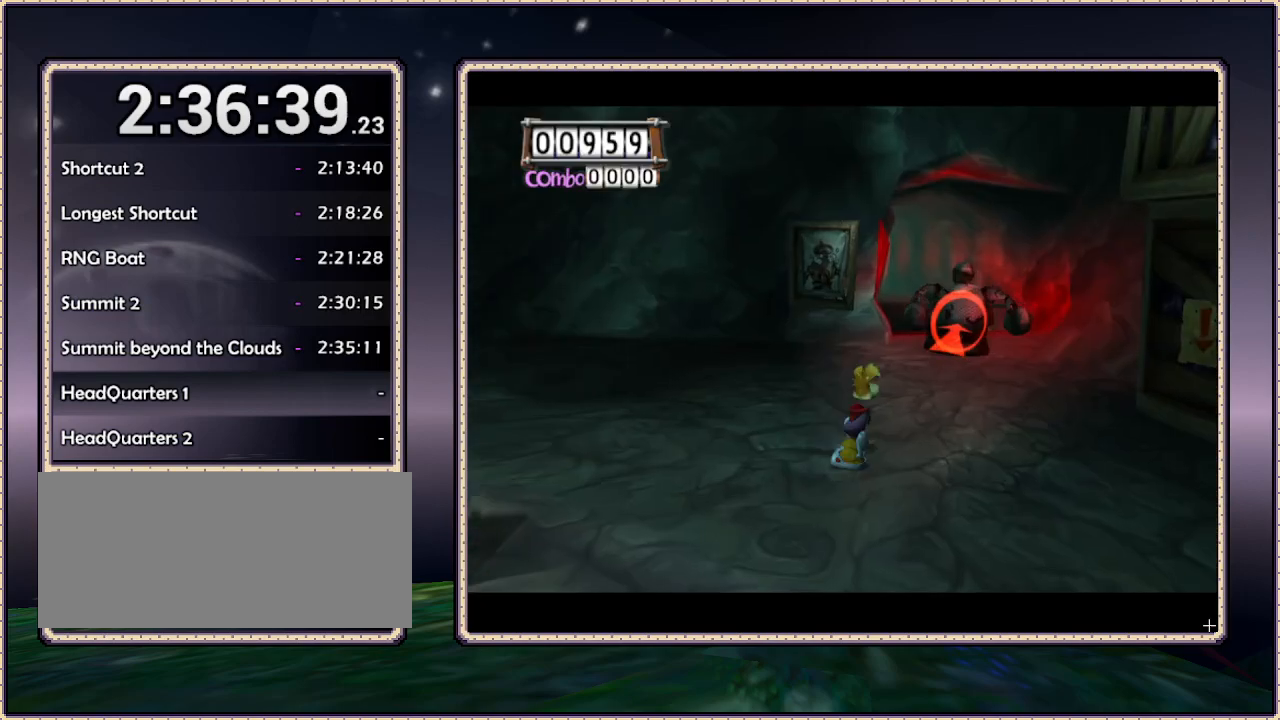
{"buttons": ["DPAD_UP", "DPAD_RIGHT"], "events": [[83, "DPAD_DOWN", "up"], [433, "DPAD_RIGHT", "down"], [500, "DPAD_UP", "down"]]}
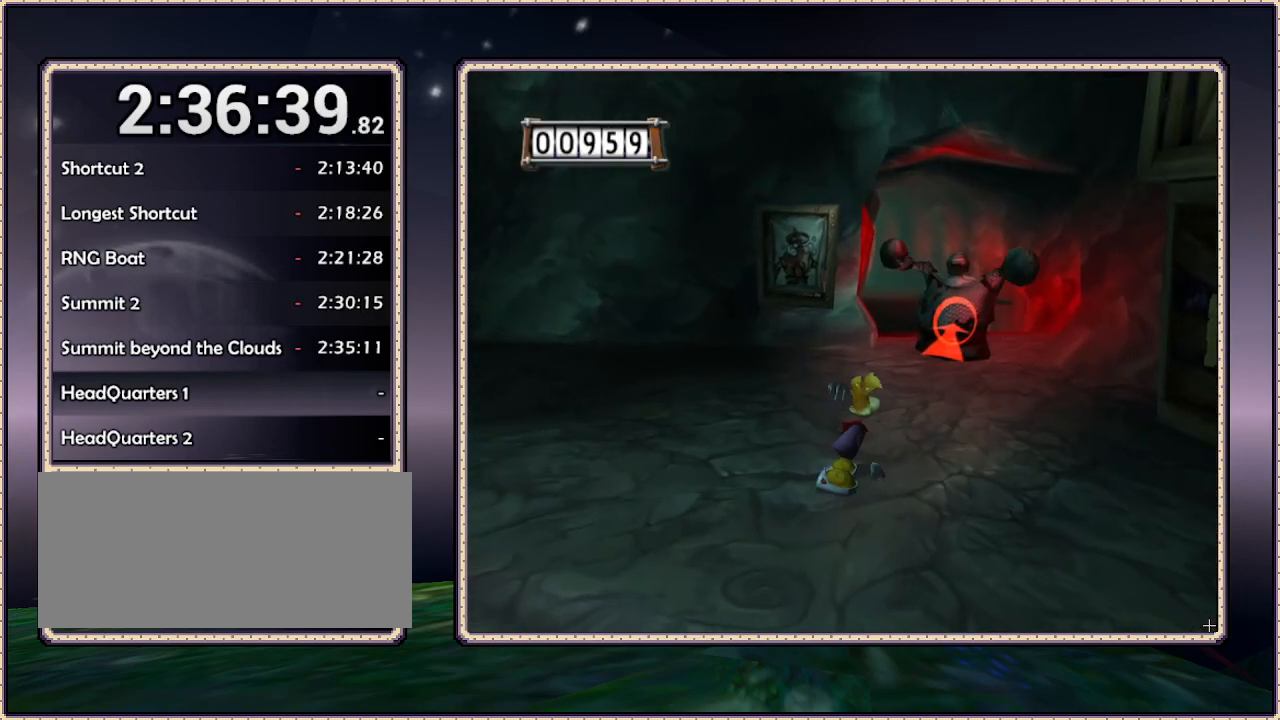
{"buttons": ["DPAD_DOWN", "DPAD_RIGHT"], "events": [[67, "DPAD_RIGHT", "up"], [67, "DPAD_UP", "up"], [150, "DPAD_DOWN", "down"], [183, "DPAD_RIGHT", "down"]]}
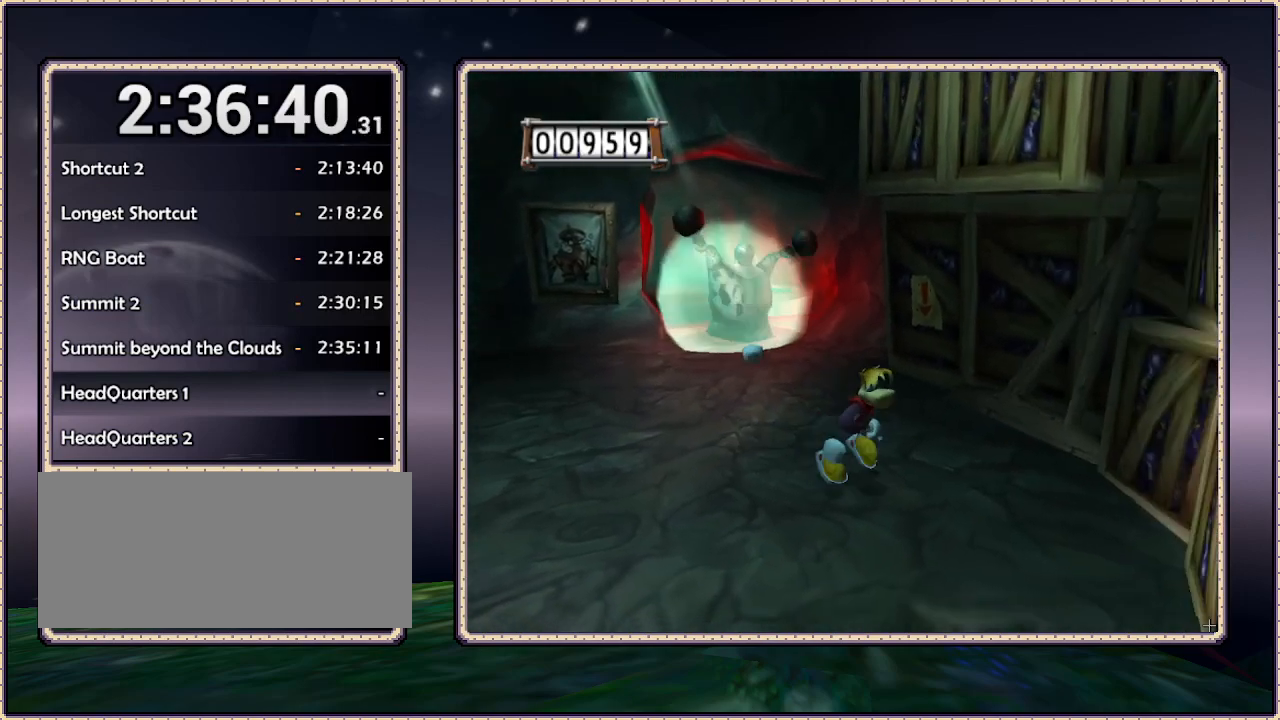
{"buttons": ["CIRCLE", "DPAD_RIGHT"], "events": [[133, "CIRCLE", "down"], [133, "DPAD_DOWN", "up"]]}
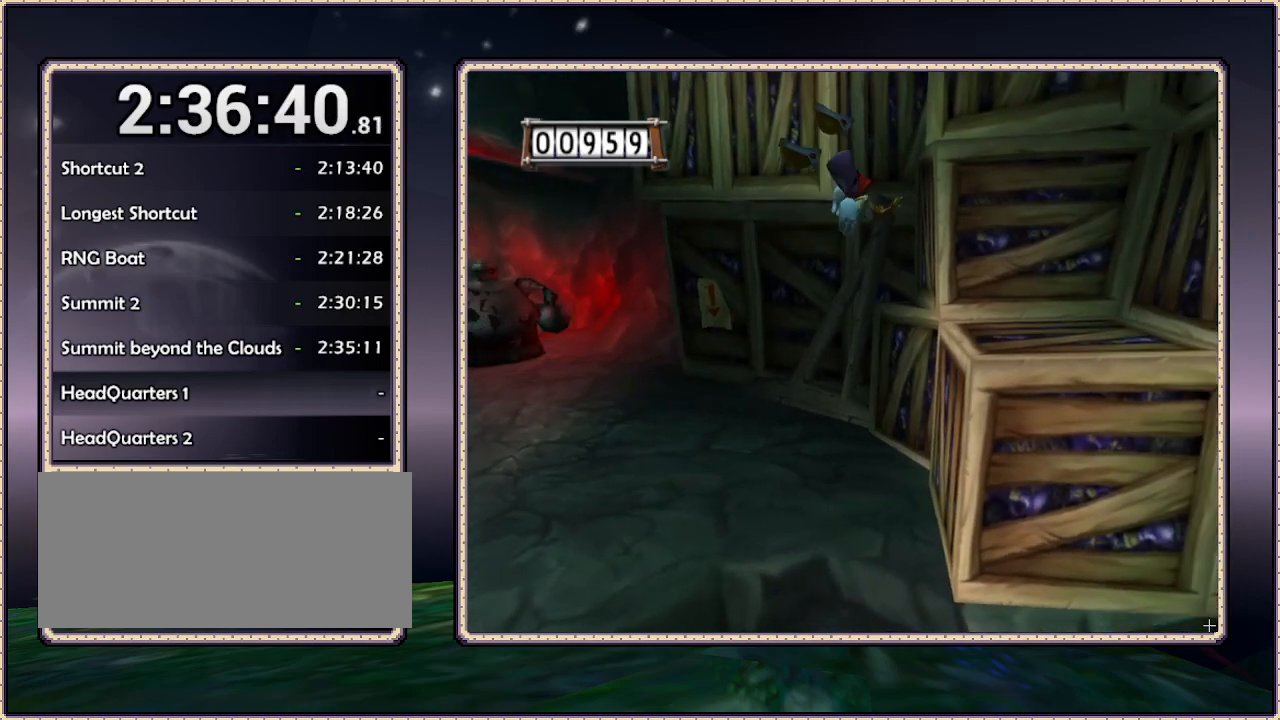
{"buttons": ["DPAD_RIGHT"], "events": [[100, "DPAD_DOWN", "down"], [250, "DPAD_DOWN", "up"], [283, "CIRCLE", "up"]]}
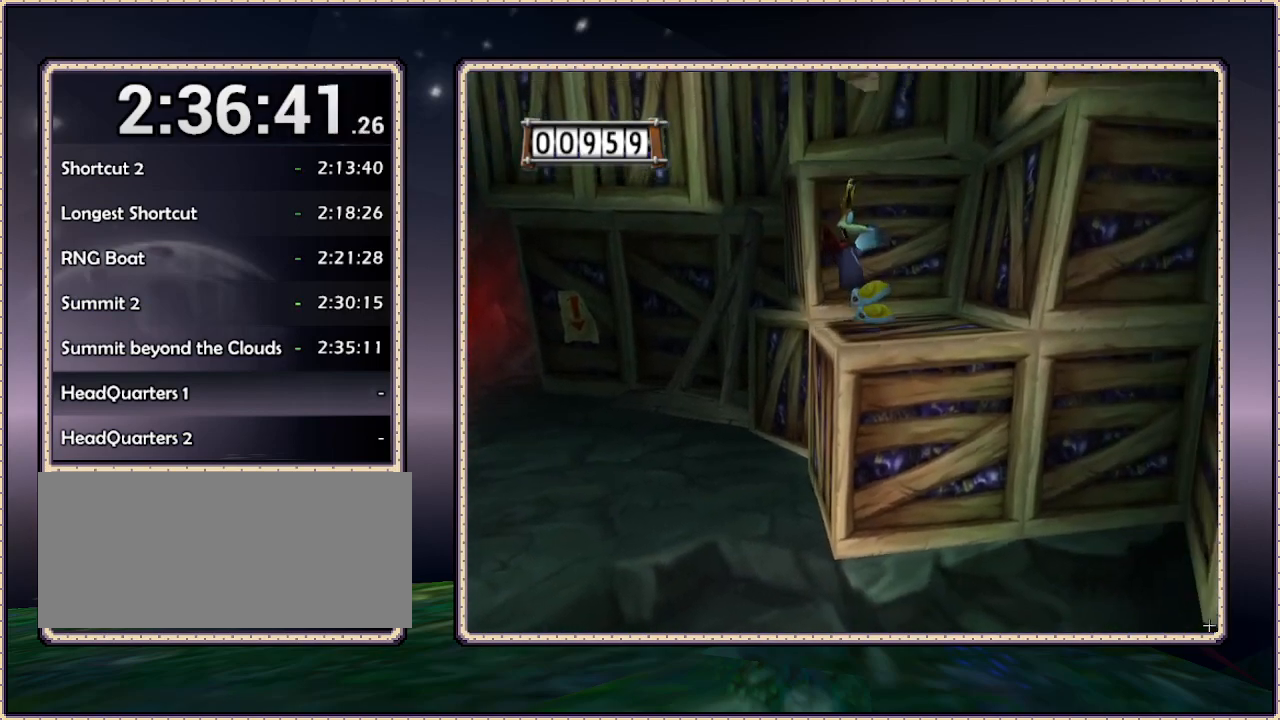
{"buttons": ["CIRCLE", "DPAD_UP"], "events": [[100, "DPAD_RIGHT", "up"], [100, "DPAD_UP", "down"], [150, "CIRCLE", "down"]]}
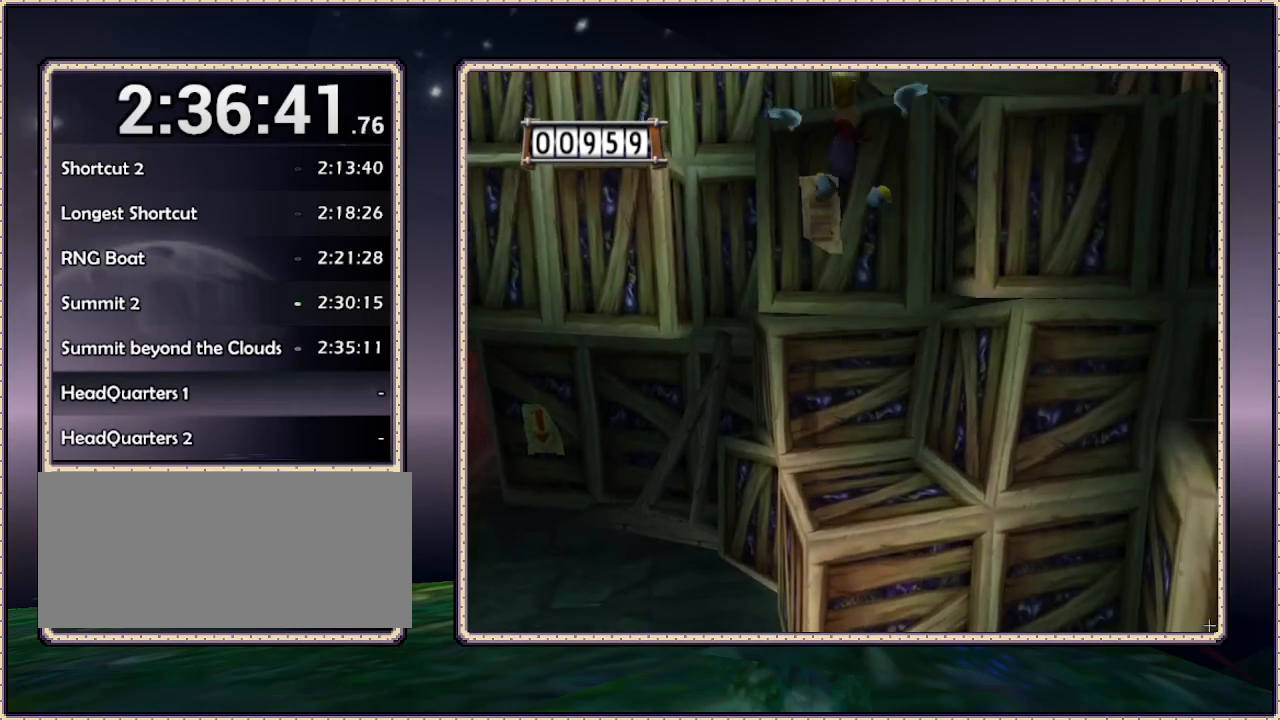
{"buttons": ["DPAD_UP"], "events": [[17, "DPAD_RIGHT", "down"], [100, "DPAD_RIGHT", "up"], [183, "CIRCLE", "up"]]}
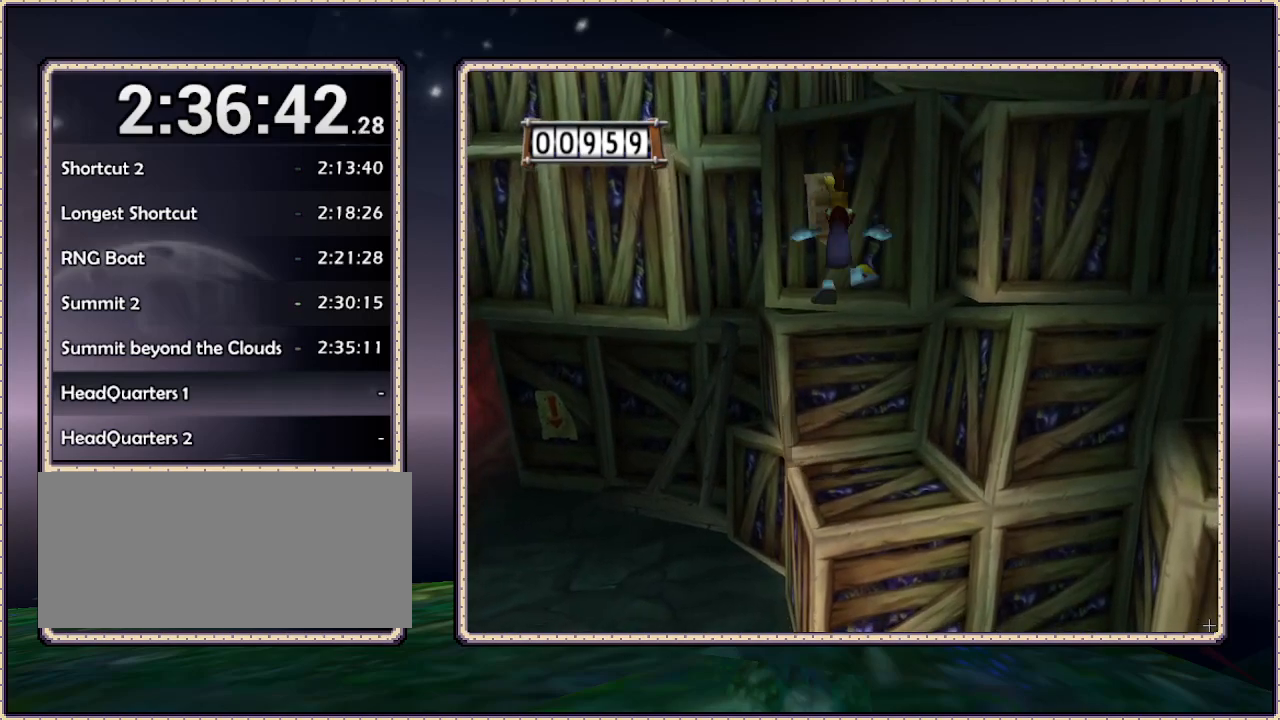
{"buttons": [], "events": [[17, "CIRCLE", "down"], [67, "DPAD_RIGHT", "down"], [117, "CIRCLE", "up"], [350, "DPAD_RIGHT", "up"], [350, "DPAD_UP", "up"]]}
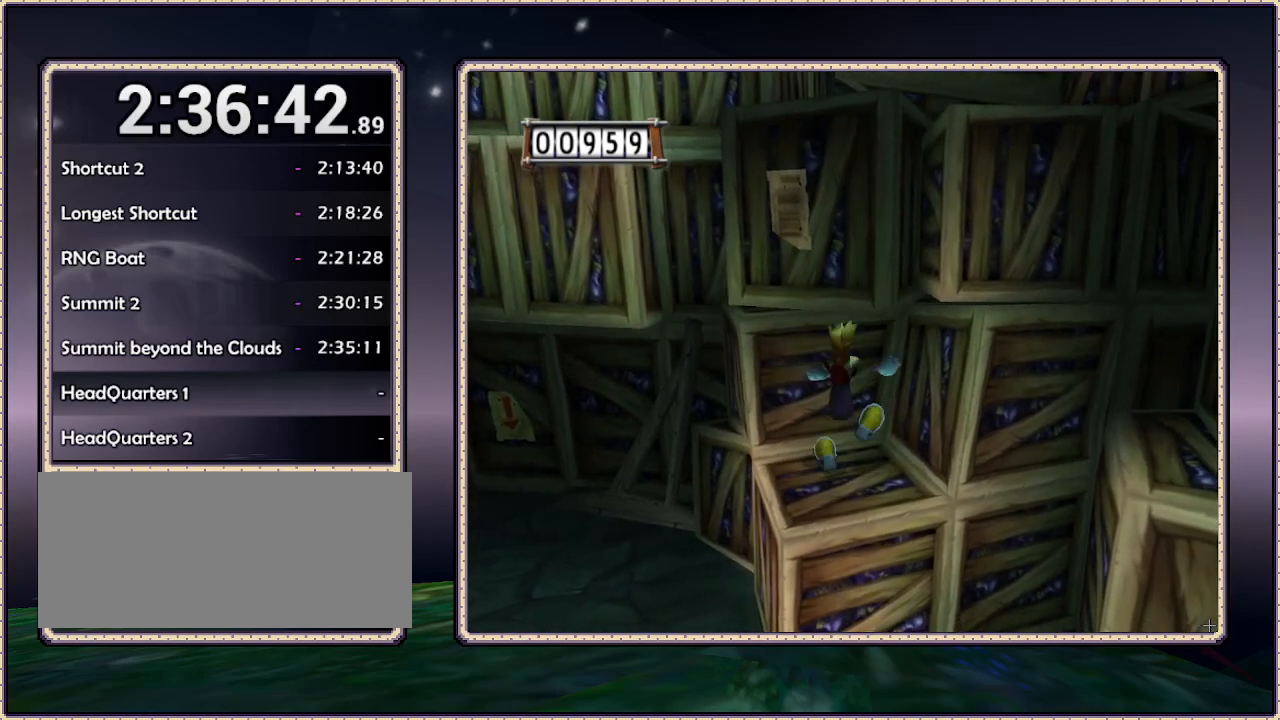
{"buttons": ["DPAD_DOWN", "DPAD_RIGHT"], "events": [[33, "DPAD_LEFT", "down"], [183, "DPAD_UP", "down"], [283, "DPAD_LEFT", "up"], [367, "DPAD_RIGHT", "down"], [367, "DPAD_UP", "up"], [450, "DPAD_DOWN", "down"]]}
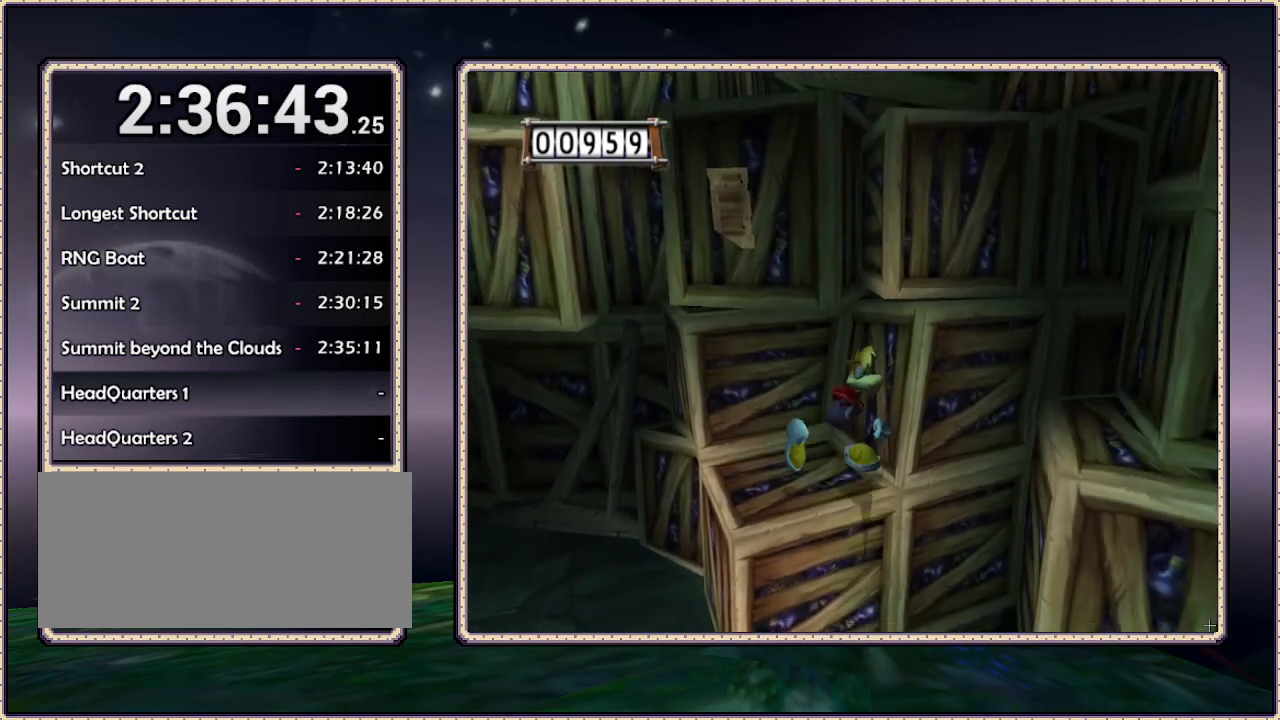
{"buttons": ["DPAD_UP", "DPAD_RIGHT"], "events": [[200, "CIRCLE", "down"], [250, "DPAD_DOWN", "up"], [367, "CIRCLE", "up"], [450, "DPAD_UP", "down"]]}